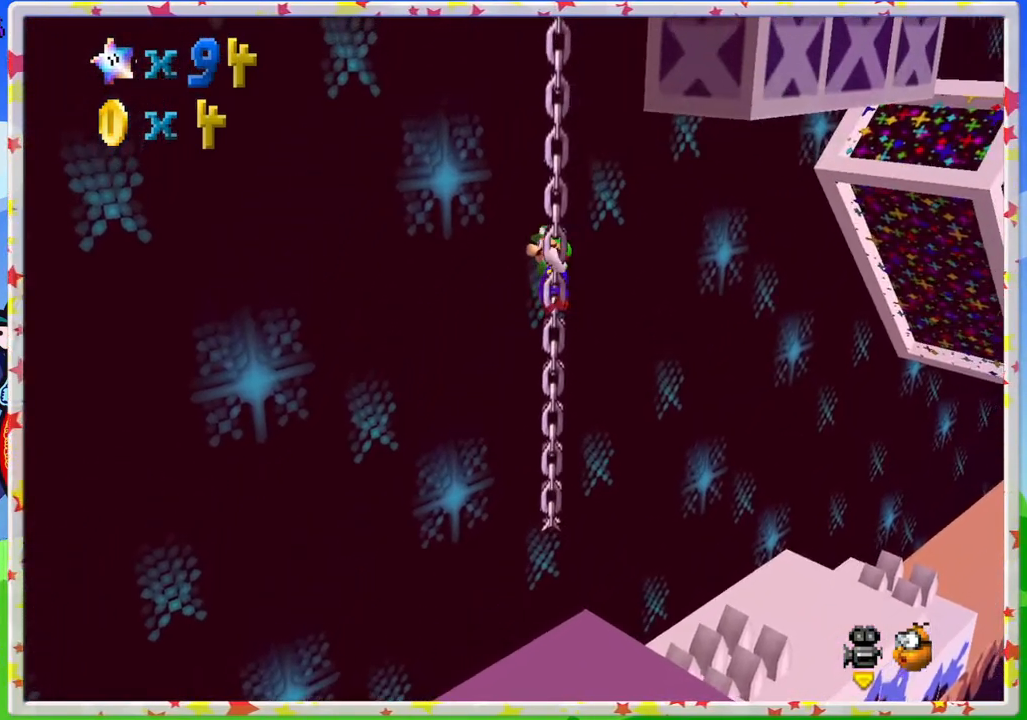
Gameplay with a controller (Nintendo layout); each line is a JSON object with the inputs held at the frame after it. "events" lists button and stick changes between this image and that frame as [ms after this image, input, new state], when the widget could be followed in between. Not read: L3 R3.
{"buttons": [], "left_stick": "up", "events": [[50, "C_RIGHT", "down"], [167, "C_RIGHT", "up"]]}
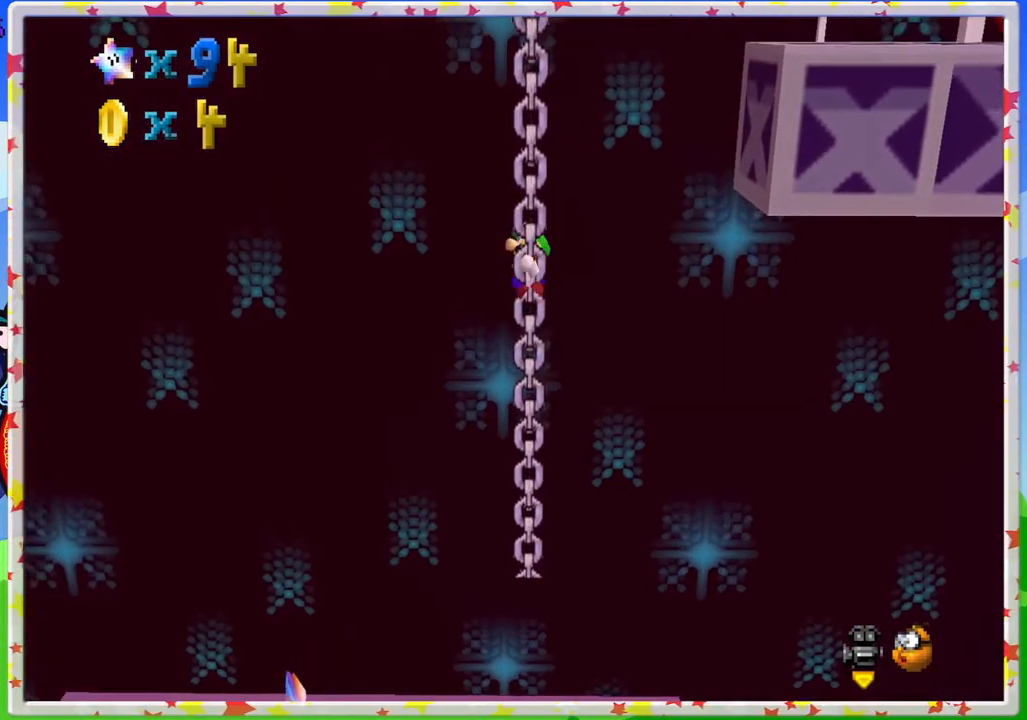
{"buttons": [], "left_stick": "up-right", "events": [[500, "left_stick", "up-right"]]}
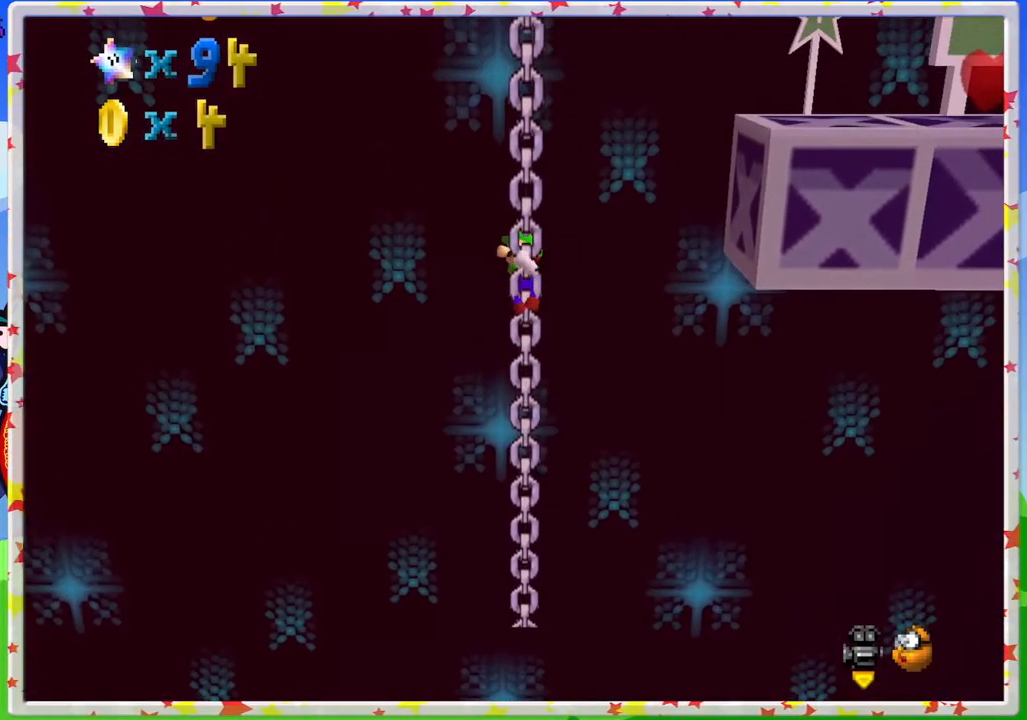
{"buttons": [], "left_stick": "up", "events": [[183, "left_stick", "up"]]}
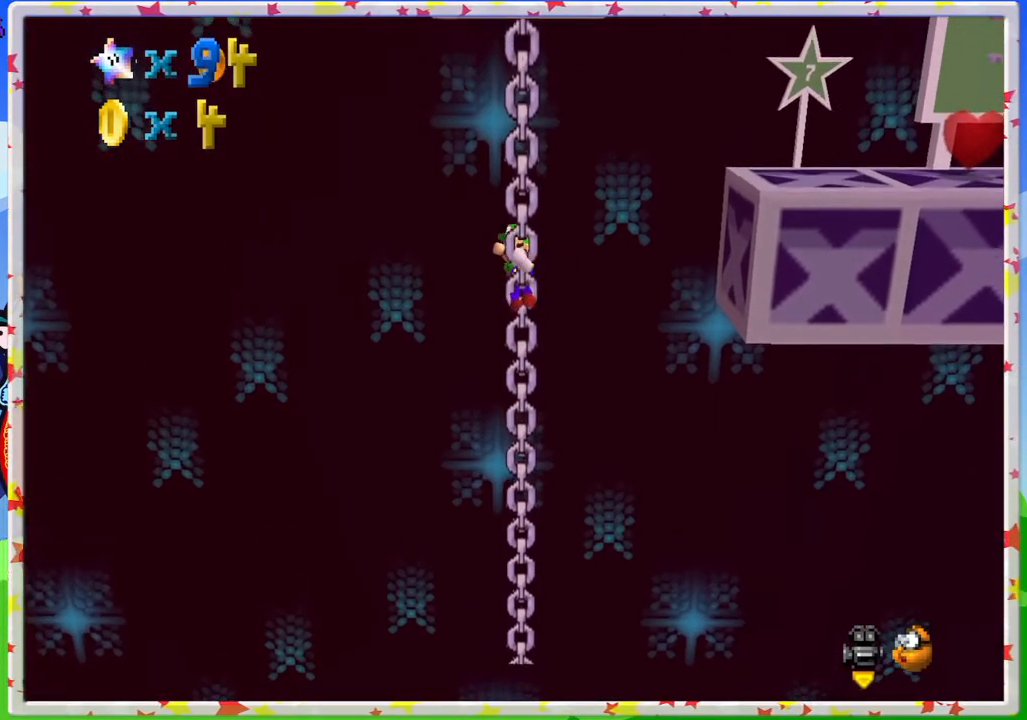
{"buttons": [], "left_stick": "right", "events": [[400, "left_stick", "right"]]}
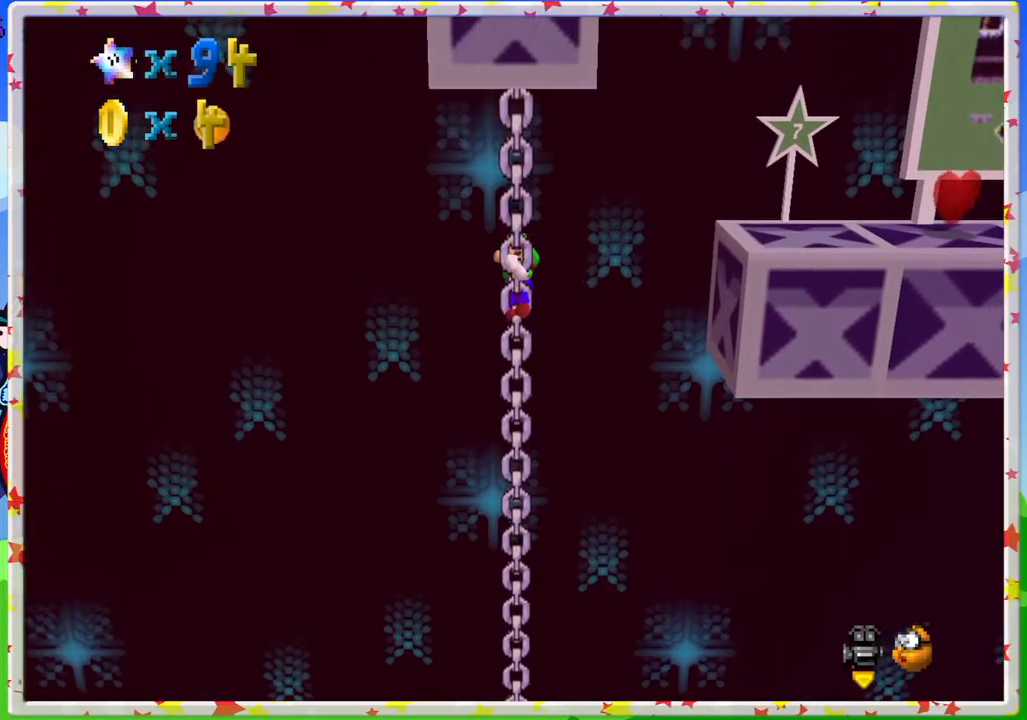
{"buttons": [], "left_stick": "down-right", "events": [[150, "left_stick", "down-right"]]}
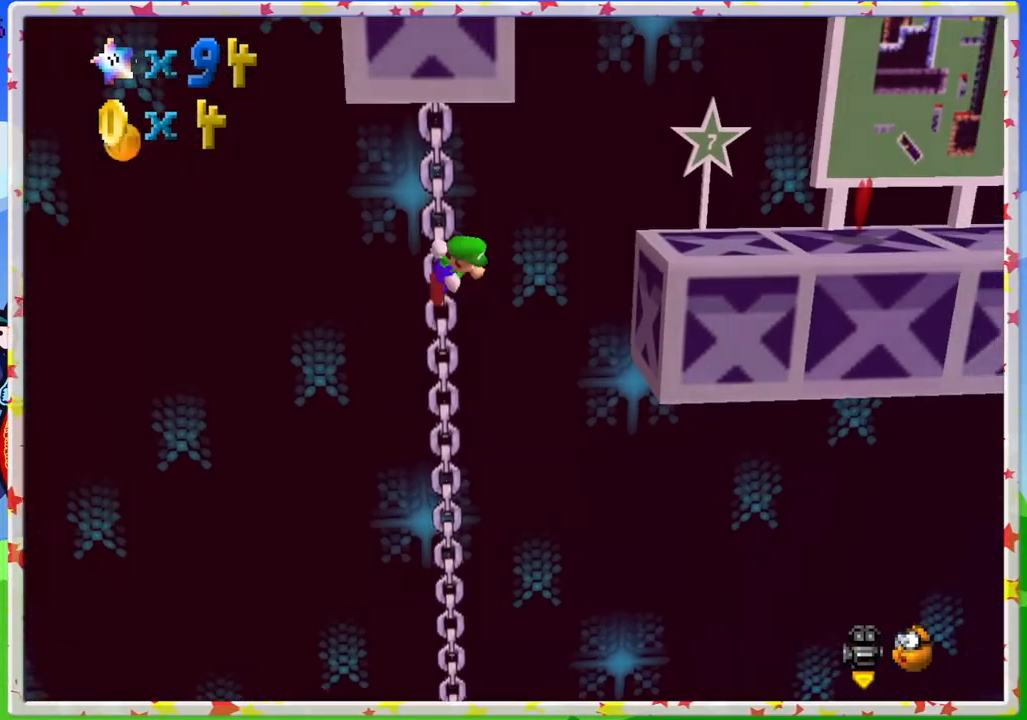
{"buttons": [], "left_stick": "down-right", "events": [[17, "A", "down"], [133, "A", "up"]]}
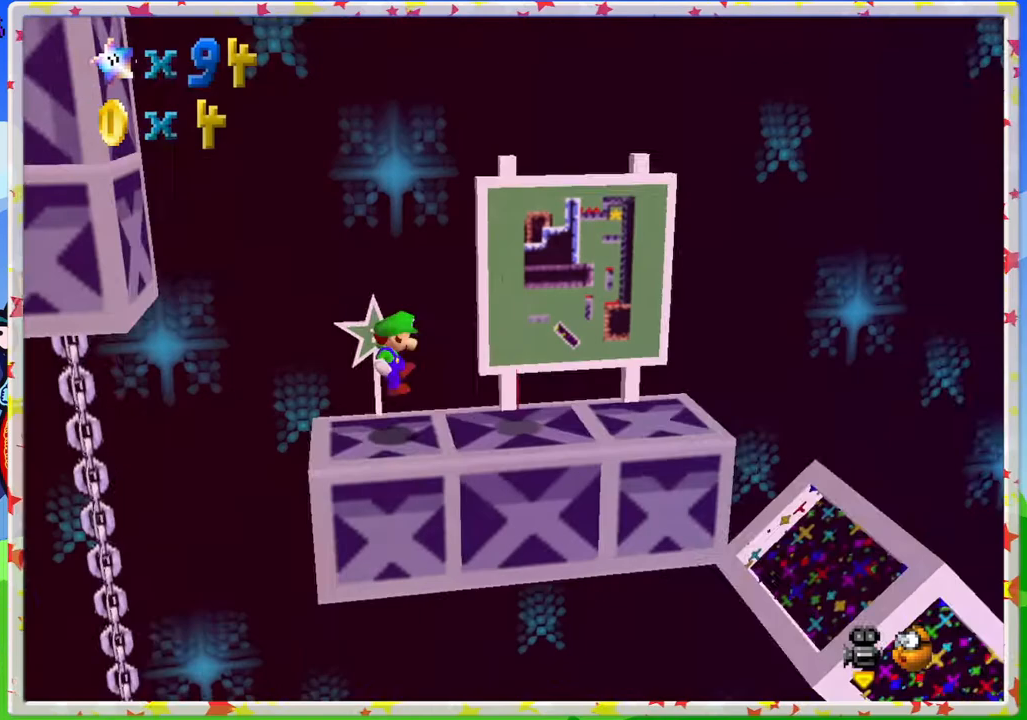
{"buttons": ["A"], "left_stick": "down-right", "events": [[500, "A", "down"]]}
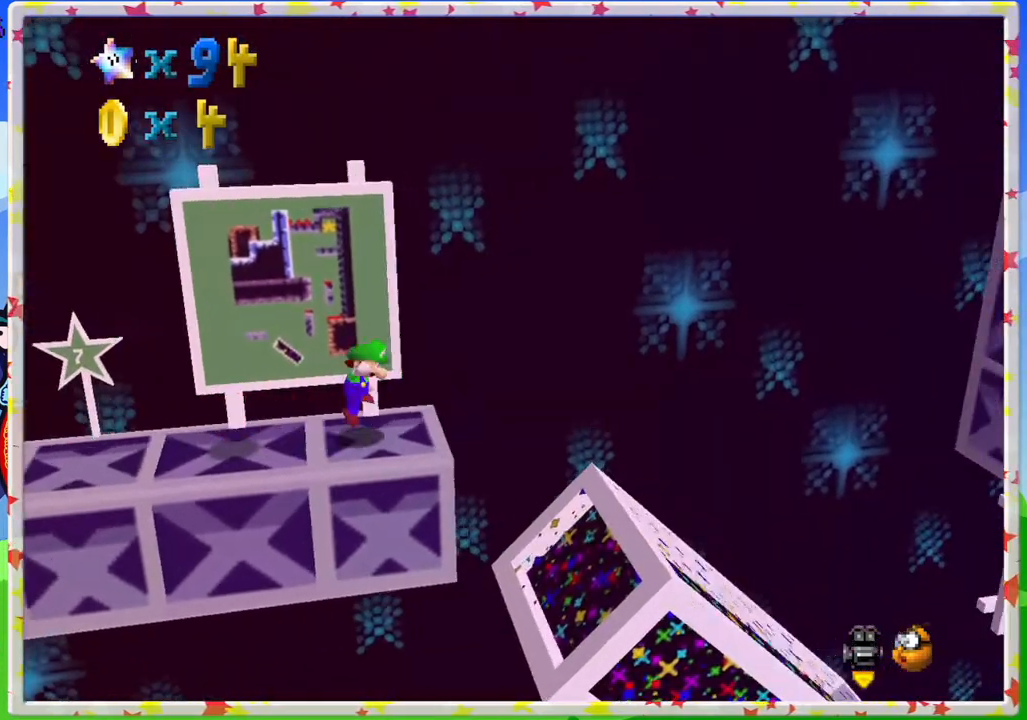
{"buttons": [], "left_stick": "center", "events": [[133, "A", "up"], [383, "left_stick", "center"]]}
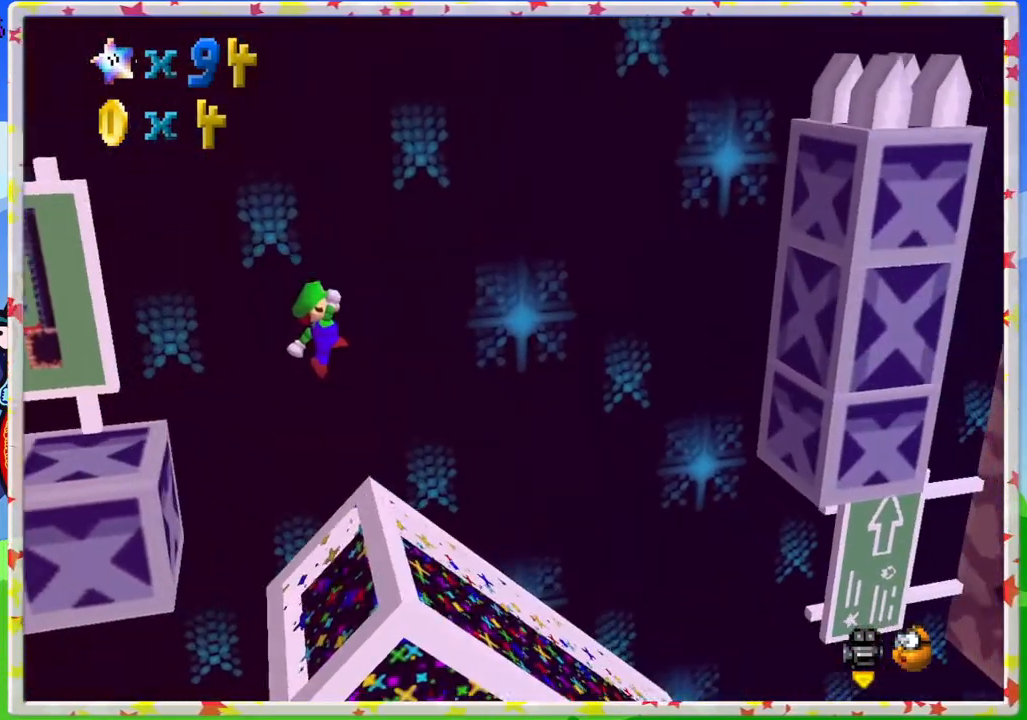
{"buttons": [], "left_stick": "center", "events": [[17, "left_stick", "up-left"], [467, "left_stick", "center"]]}
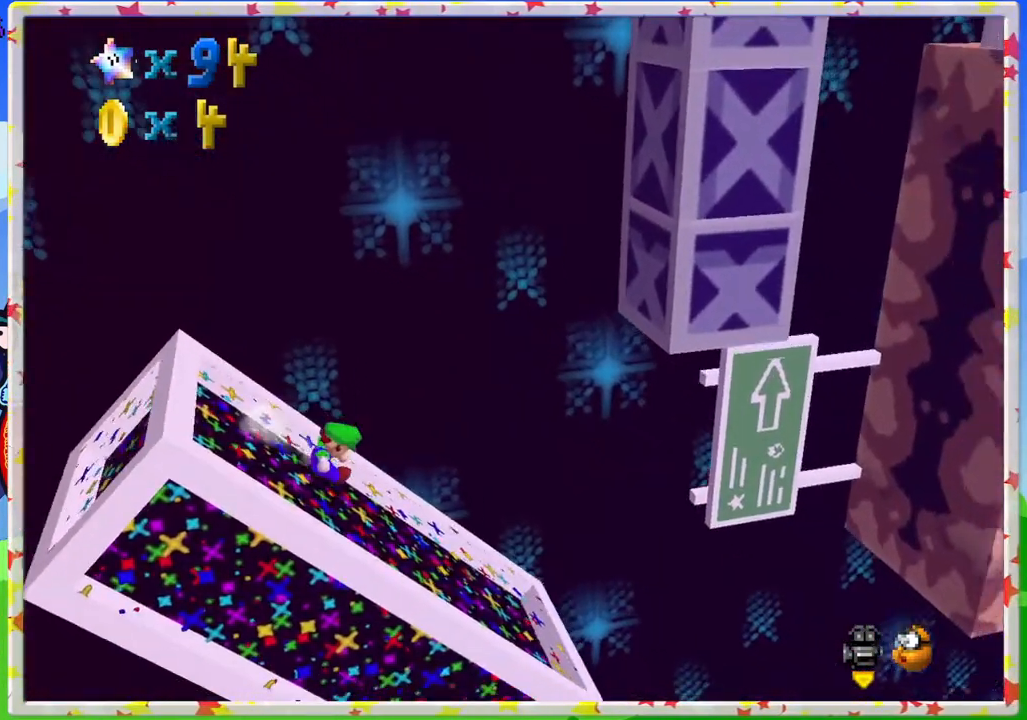
{"buttons": ["A"], "left_stick": "right", "events": [[50, "left_stick", "right"], [283, "A", "down"]]}
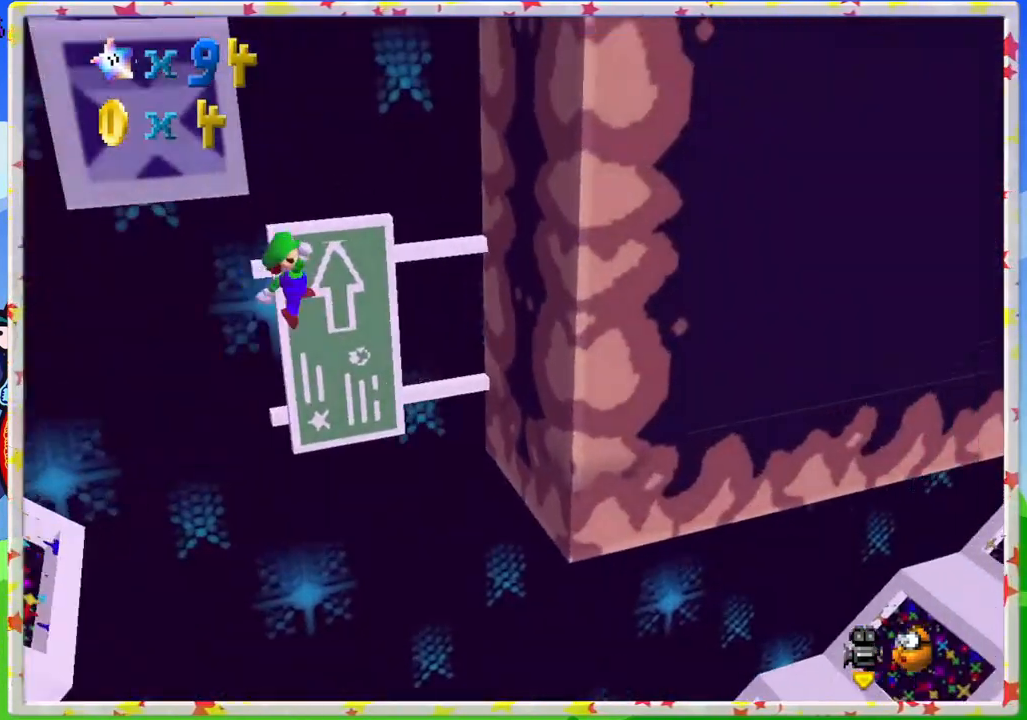
{"buttons": [], "left_stick": "up-left", "events": [[167, "A", "up"], [283, "A", "down"], [283, "left_stick", "up-left"], [483, "A", "up"]]}
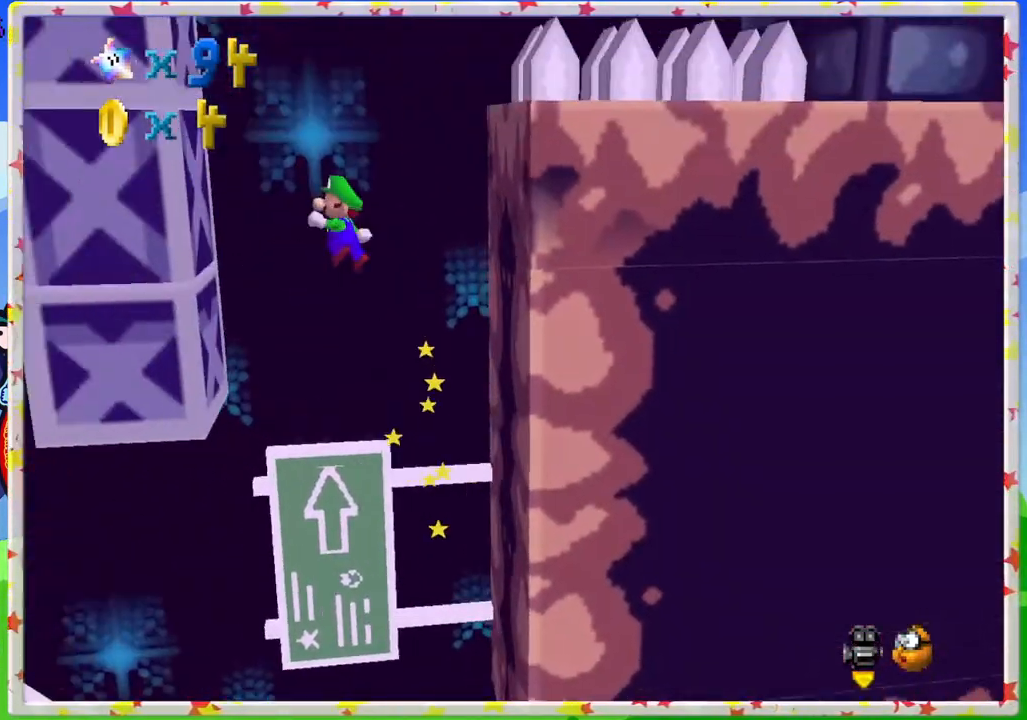
{"buttons": ["A"], "left_stick": "right", "events": [[267, "A", "down"], [283, "left_stick", "right"]]}
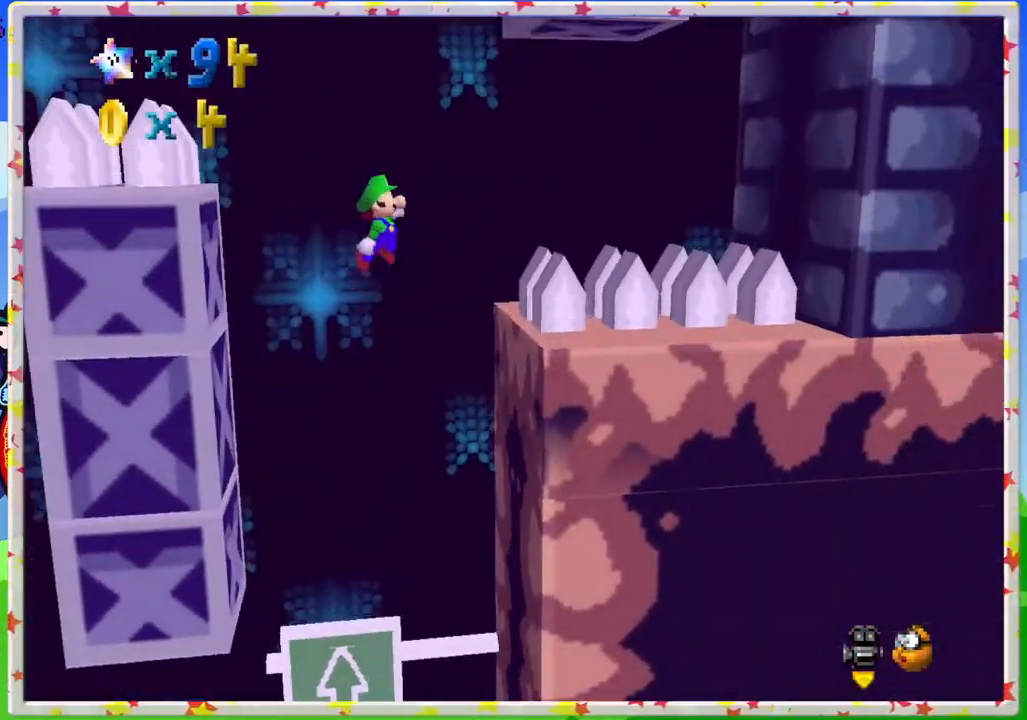
{"buttons": ["A"], "left_stick": "right", "events": [[317, "left_stick", "up-left"], [417, "left_stick", "center"], [467, "left_stick", "right"]]}
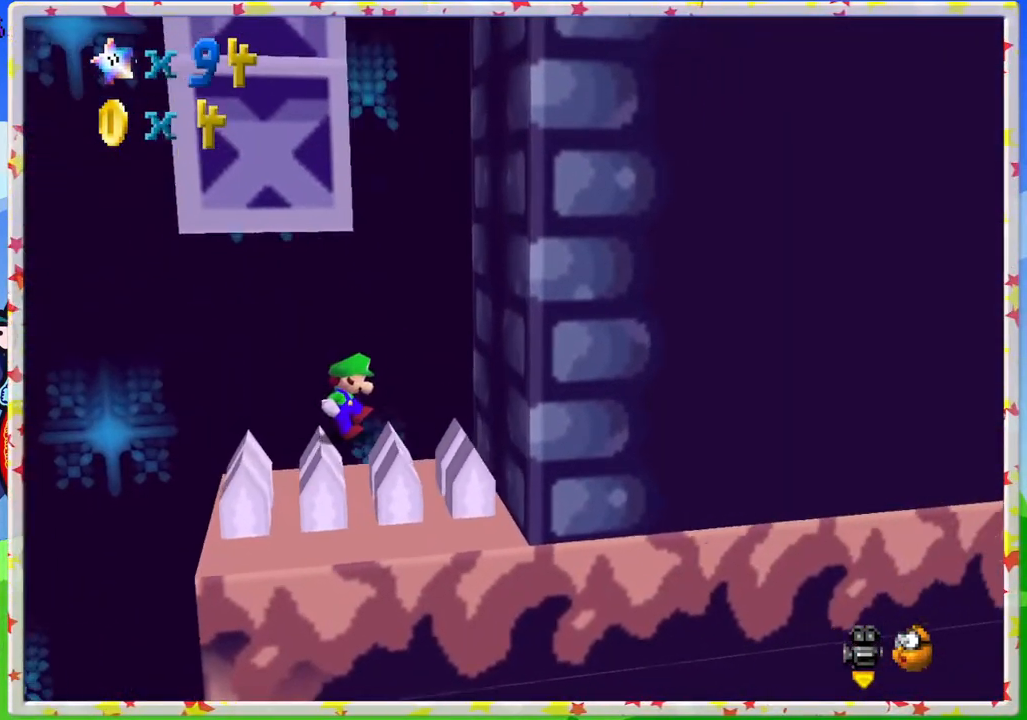
{"buttons": ["A"], "left_stick": "up-left", "events": [[233, "left_stick", "left"], [350, "left_stick", "center"], [433, "left_stick", "up-left"]]}
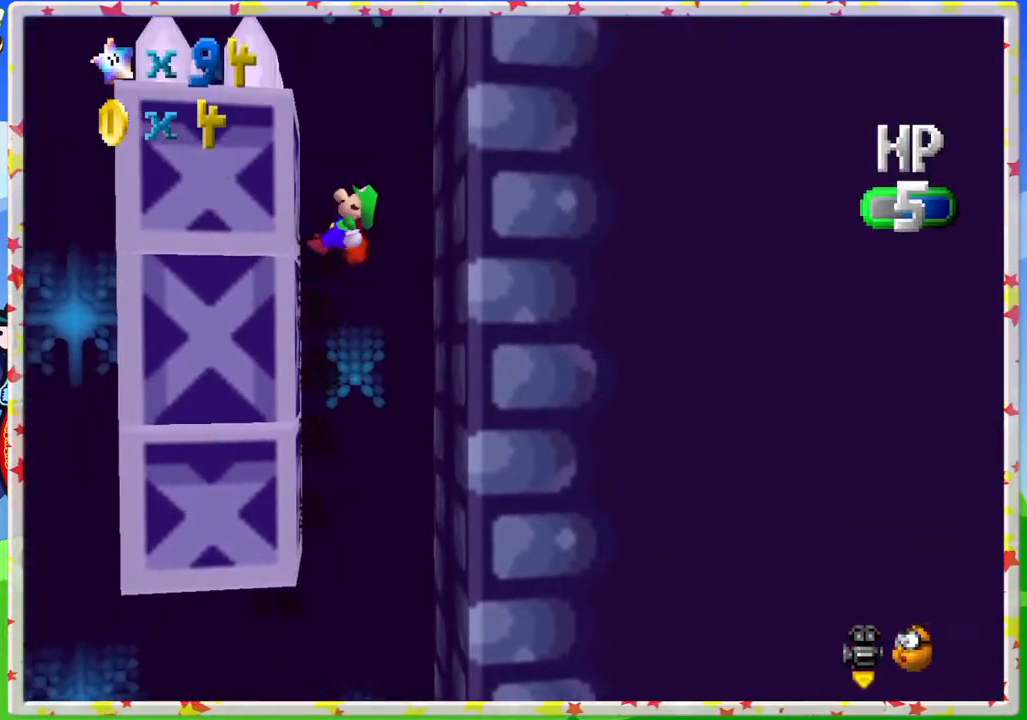
{"buttons": ["A"], "left_stick": "up-left", "events": []}
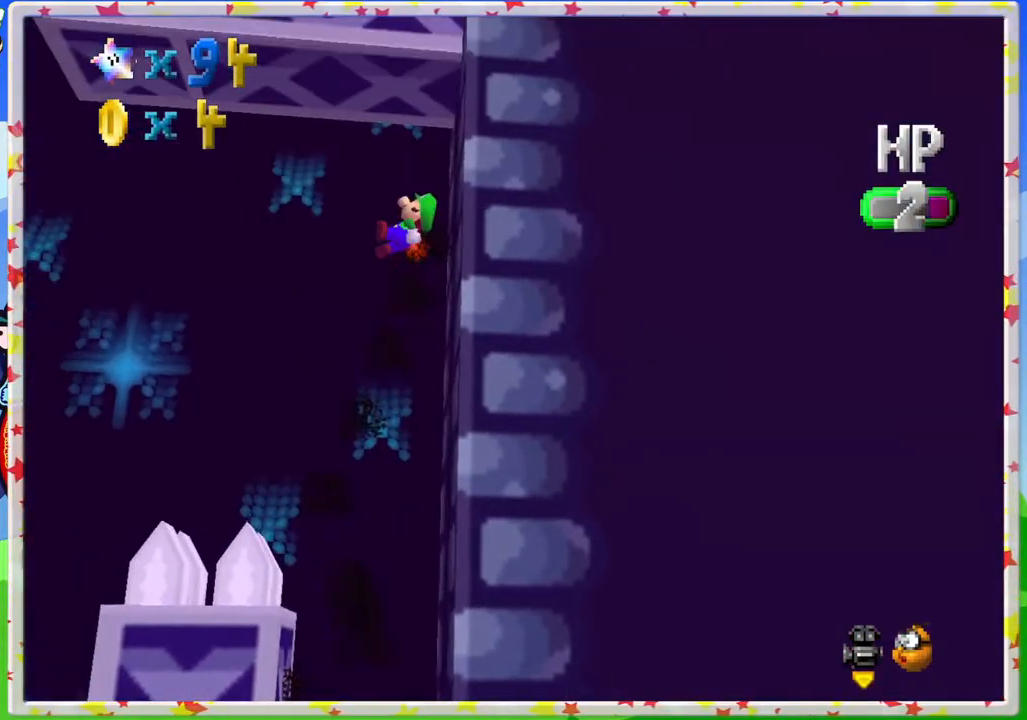
{"buttons": ["A"], "left_stick": "up-left", "events": []}
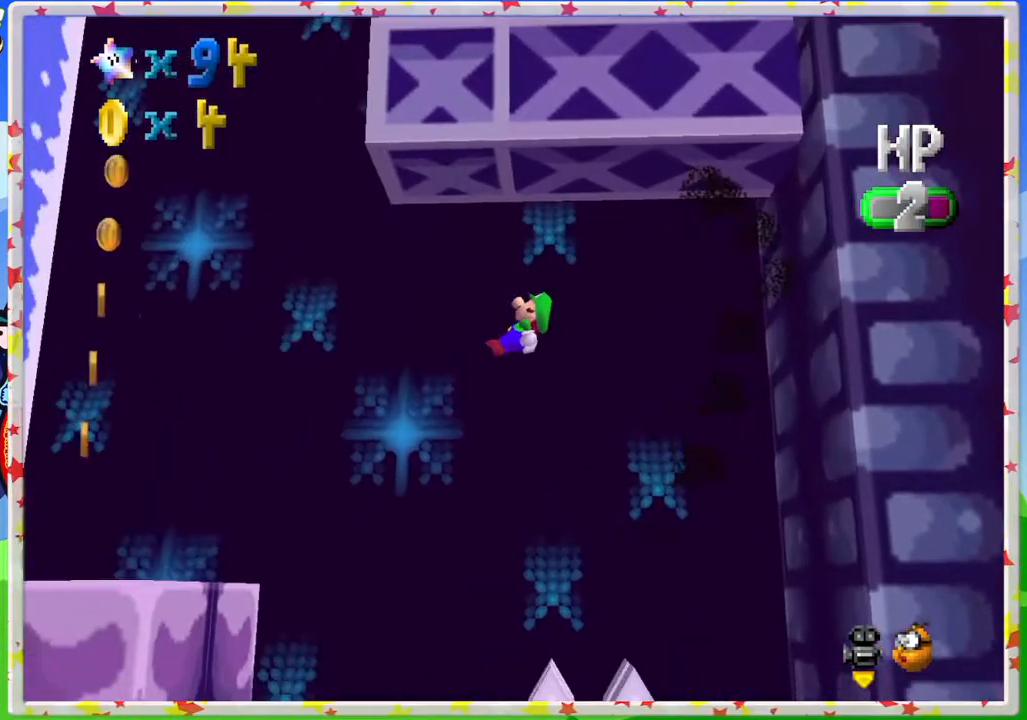
{"buttons": [], "left_stick": "right", "events": [[167, "A", "up"], [250, "left_stick", "center"], [417, "left_stick", "right"]]}
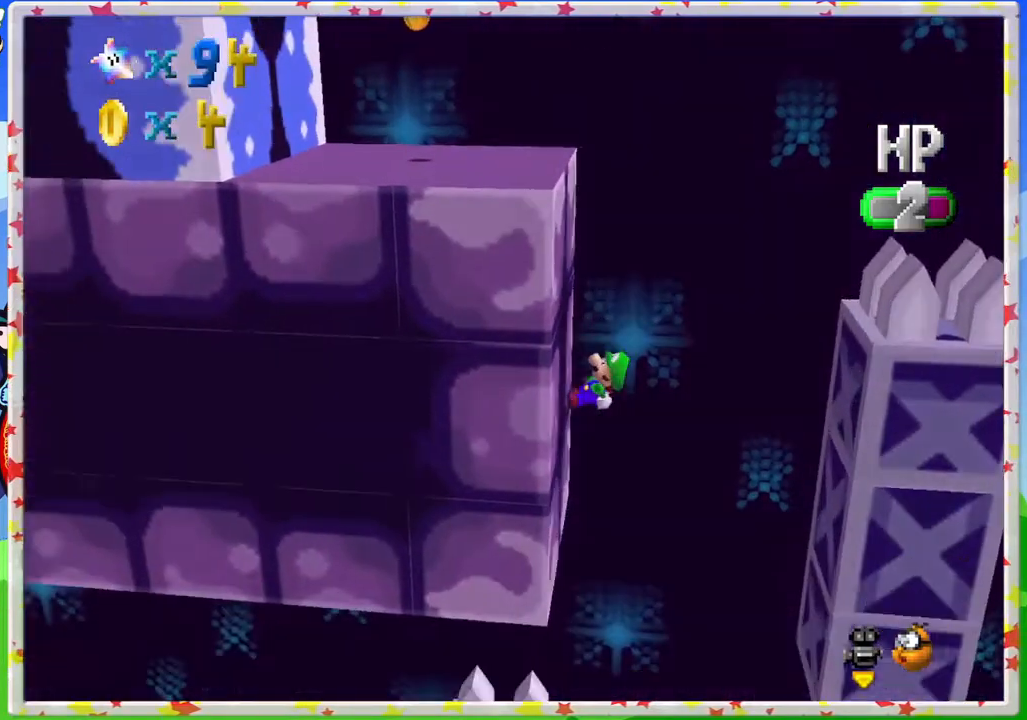
{"buttons": [], "left_stick": "up-left", "events": [[67, "A", "down"], [283, "A", "up"], [283, "left_stick", "up-left"]]}
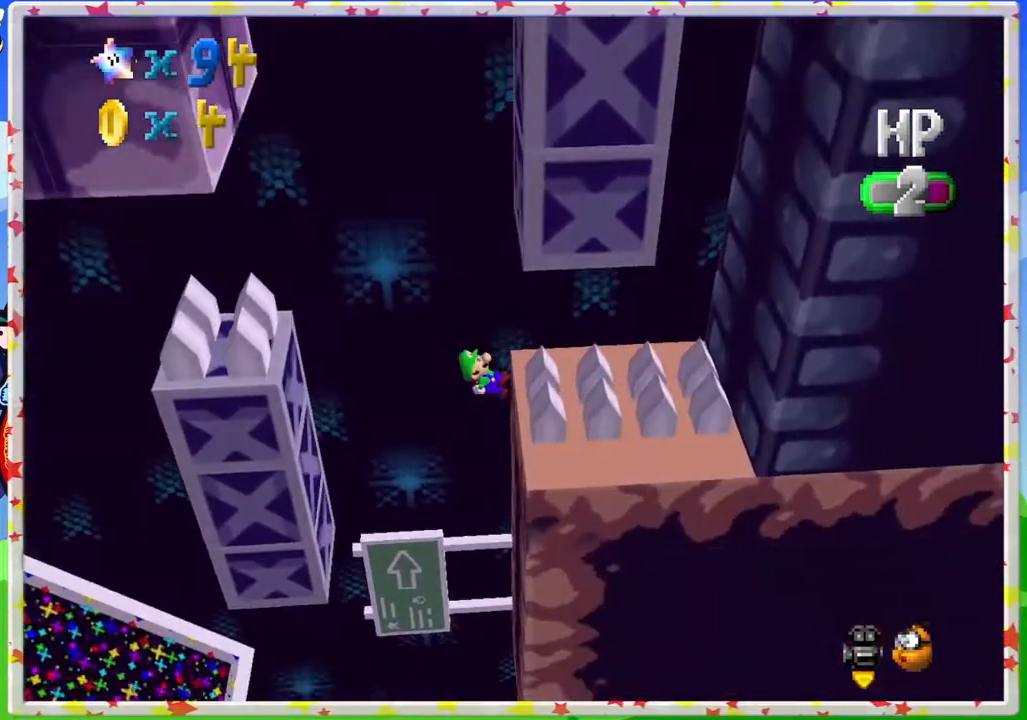
{"buttons": [], "left_stick": "center", "events": [[383, "left_stick", "center"]]}
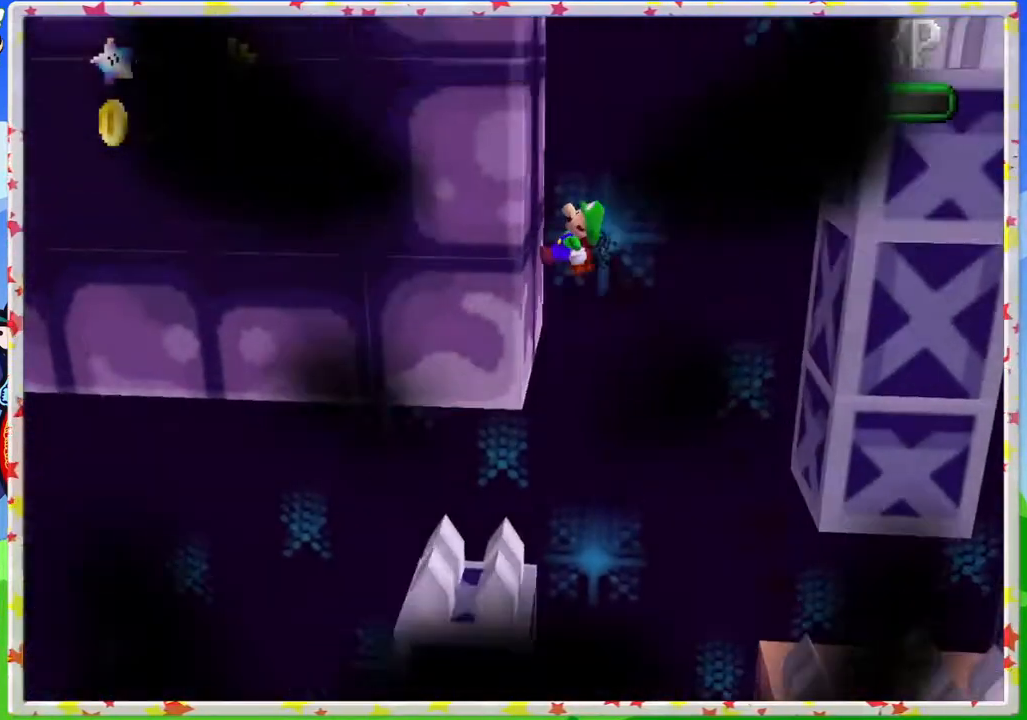
{"buttons": [], "left_stick": "up-left", "events": [[267, "A", "down"], [350, "left_stick", "up-left"], [467, "A", "up"]]}
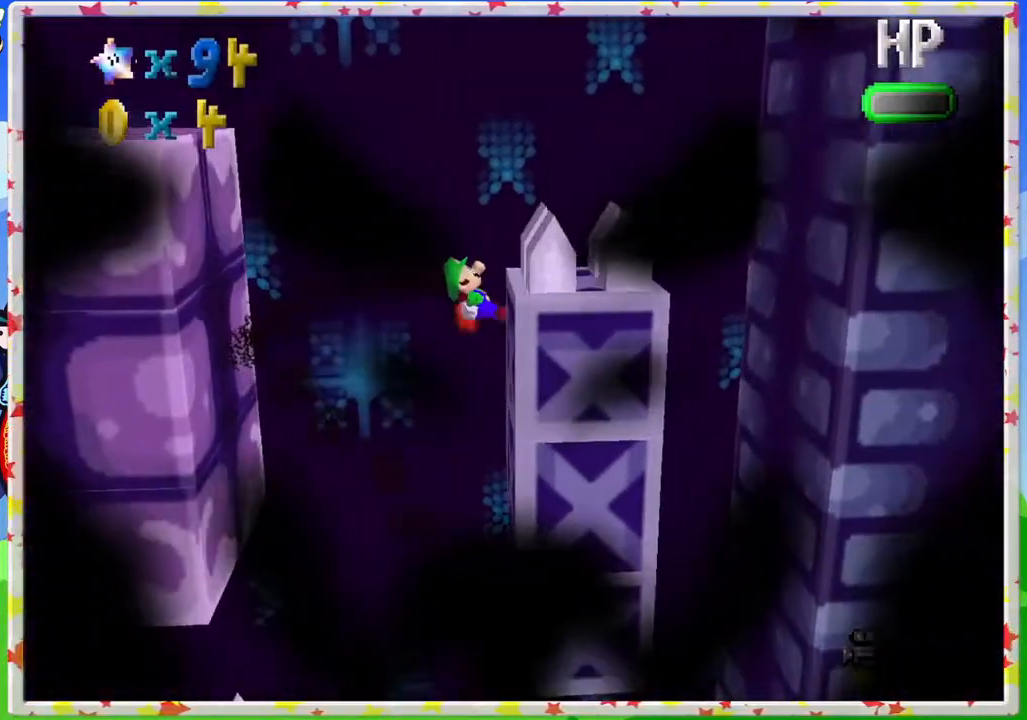
{"buttons": [], "left_stick": "left", "events": [[67, "left_stick", "center"], [450, "left_stick", "left"]]}
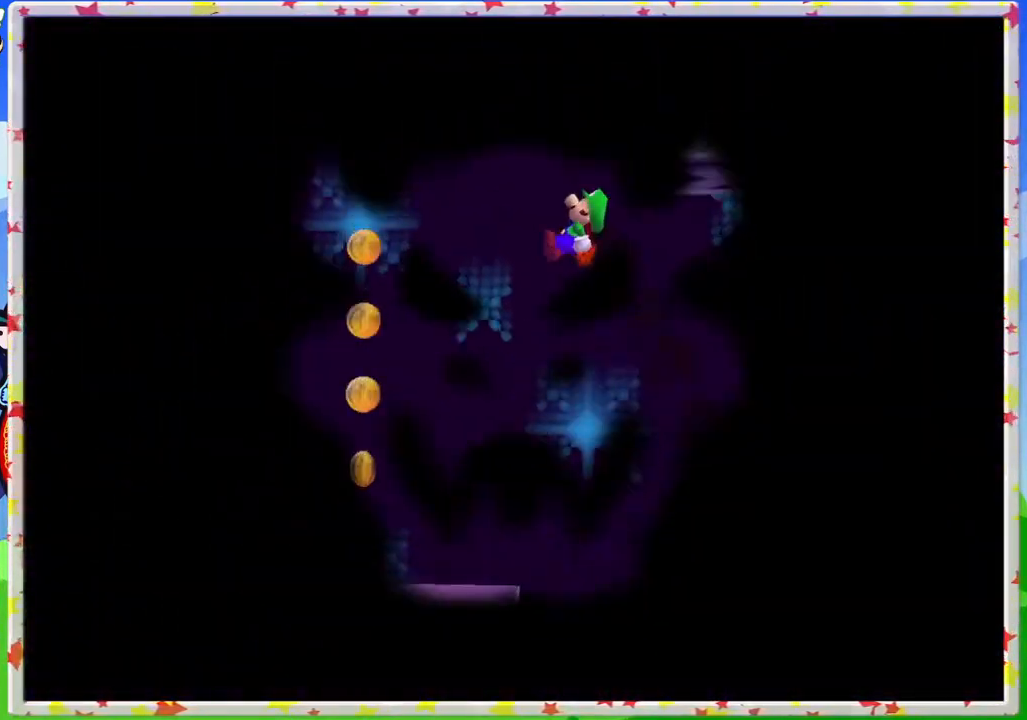
{"buttons": [], "left_stick": "center", "events": [[250, "left_stick", "center"]]}
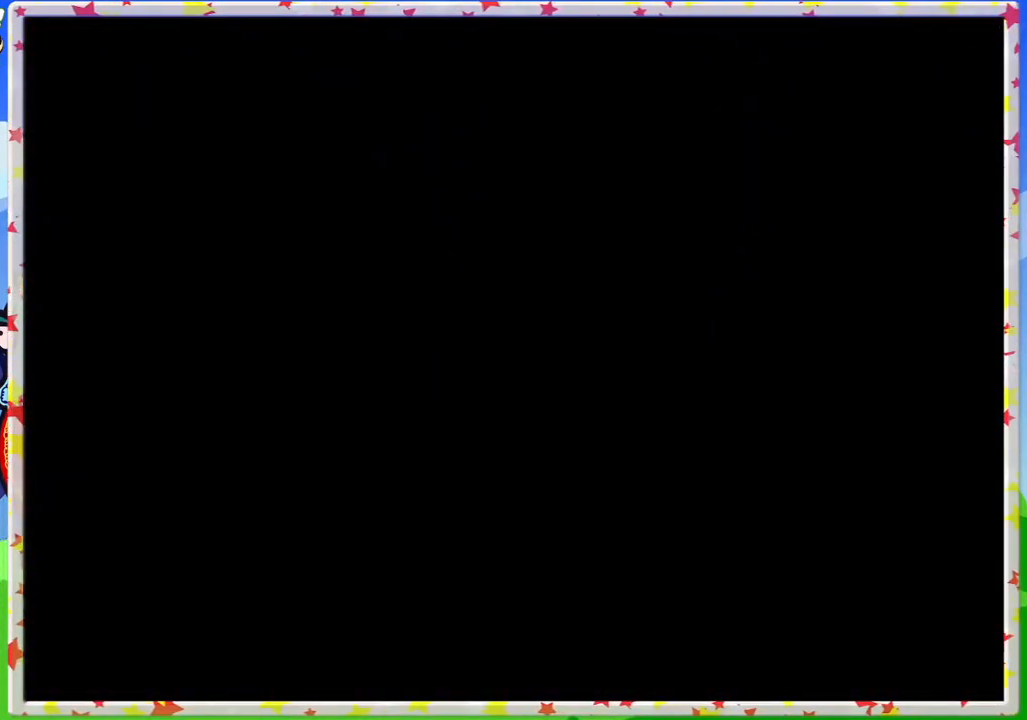
{"buttons": [], "left_stick": "center", "events": []}
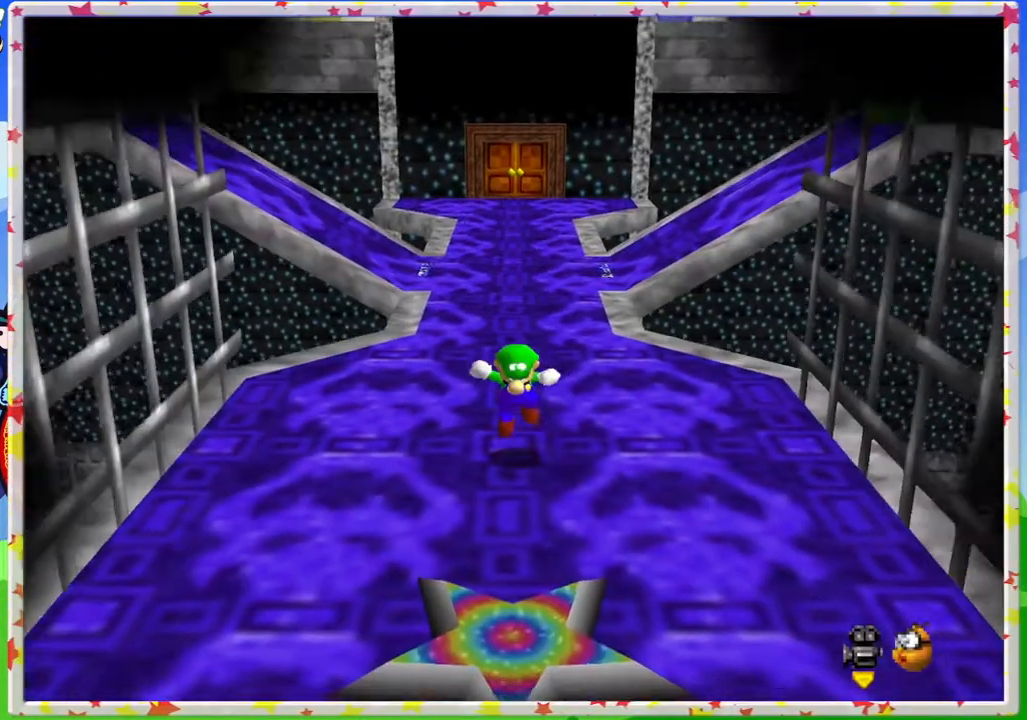
{"buttons": [], "left_stick": "down", "events": [[367, "left_stick", "down"]]}
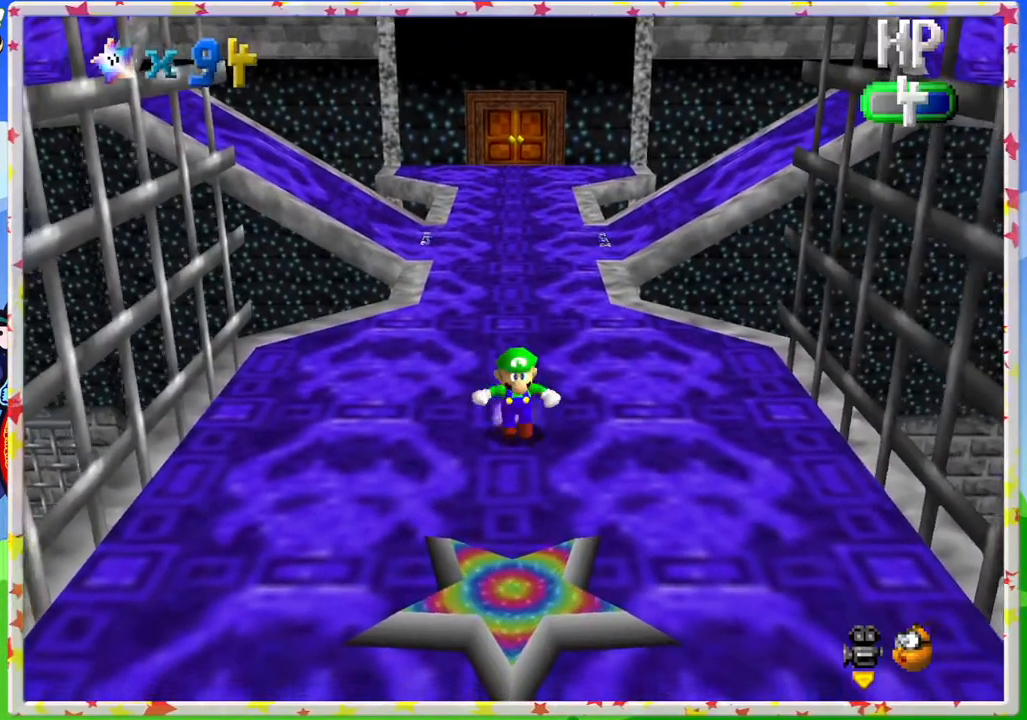
{"buttons": [], "left_stick": "down", "events": []}
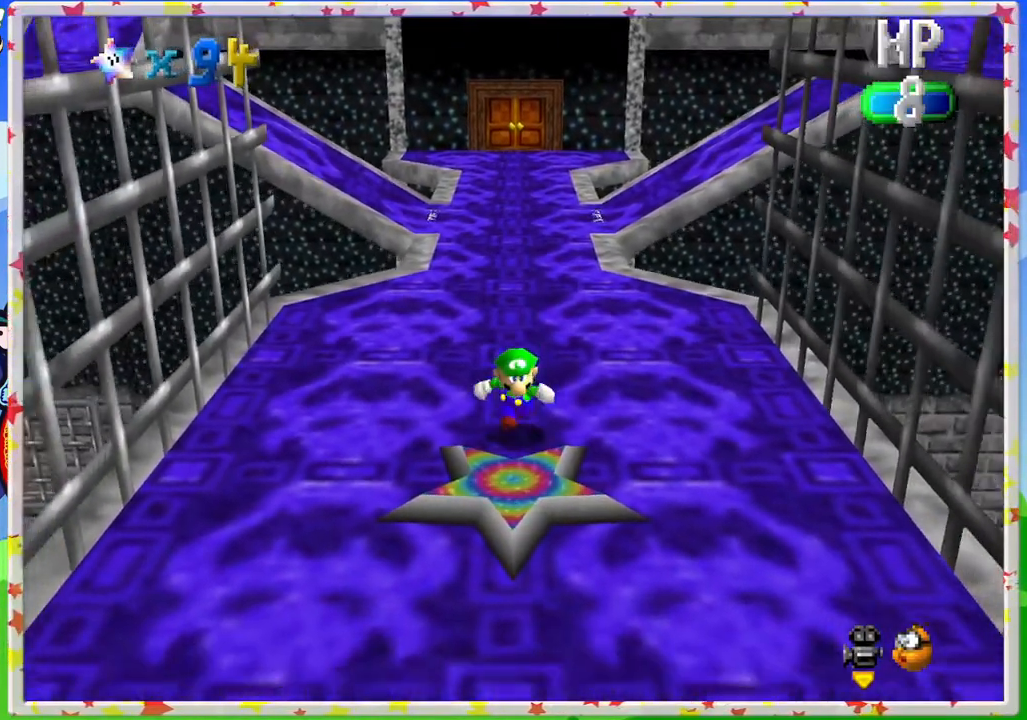
{"buttons": [], "left_stick": "center", "events": [[300, "left_stick", "center"]]}
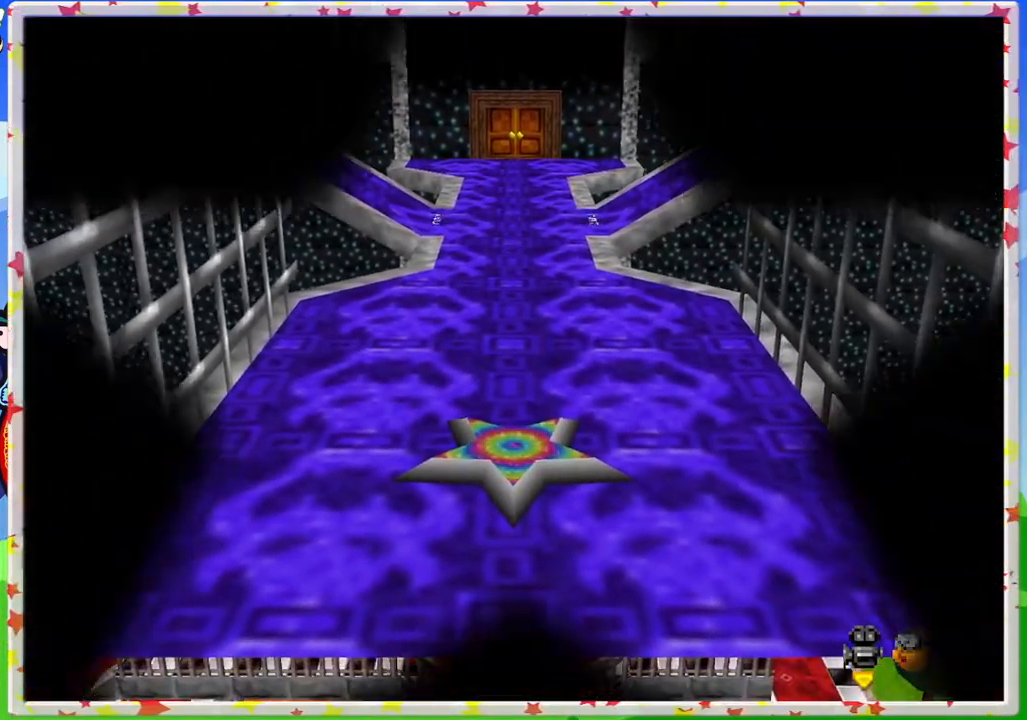
{"buttons": [], "left_stick": "center", "events": []}
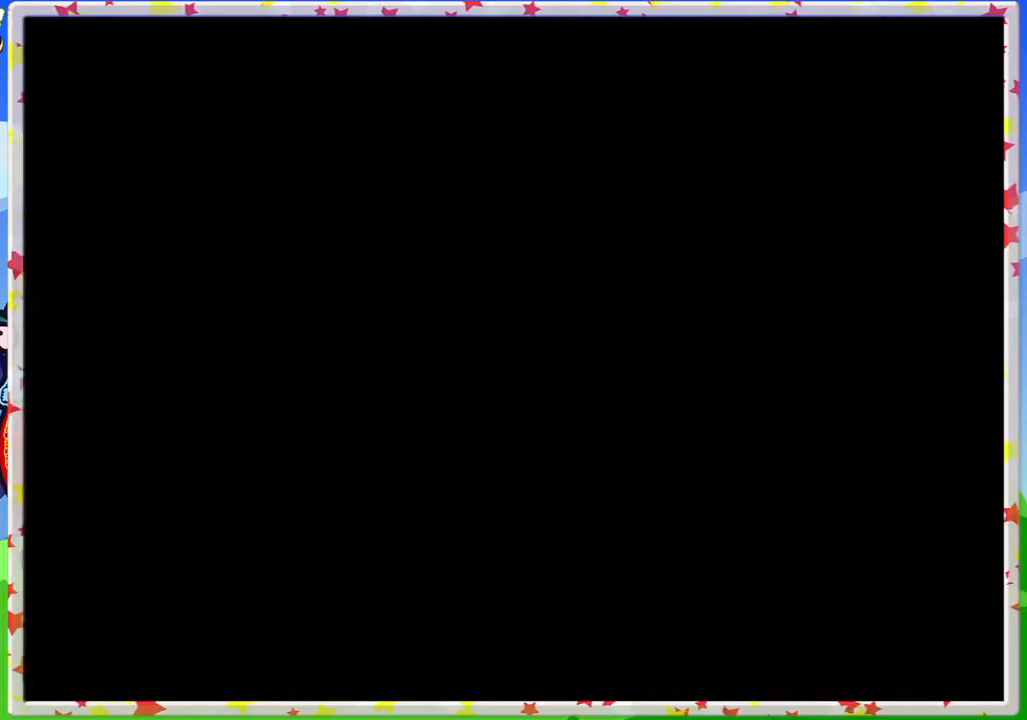
{"buttons": [], "left_stick": "center", "events": []}
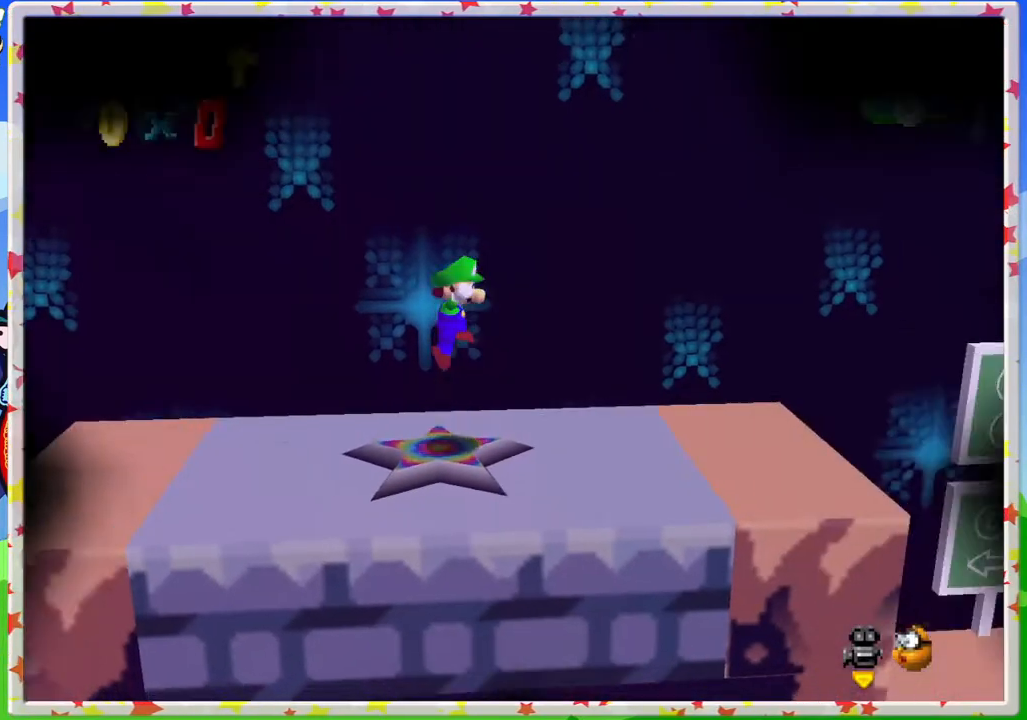
{"buttons": [], "left_stick": "center", "events": []}